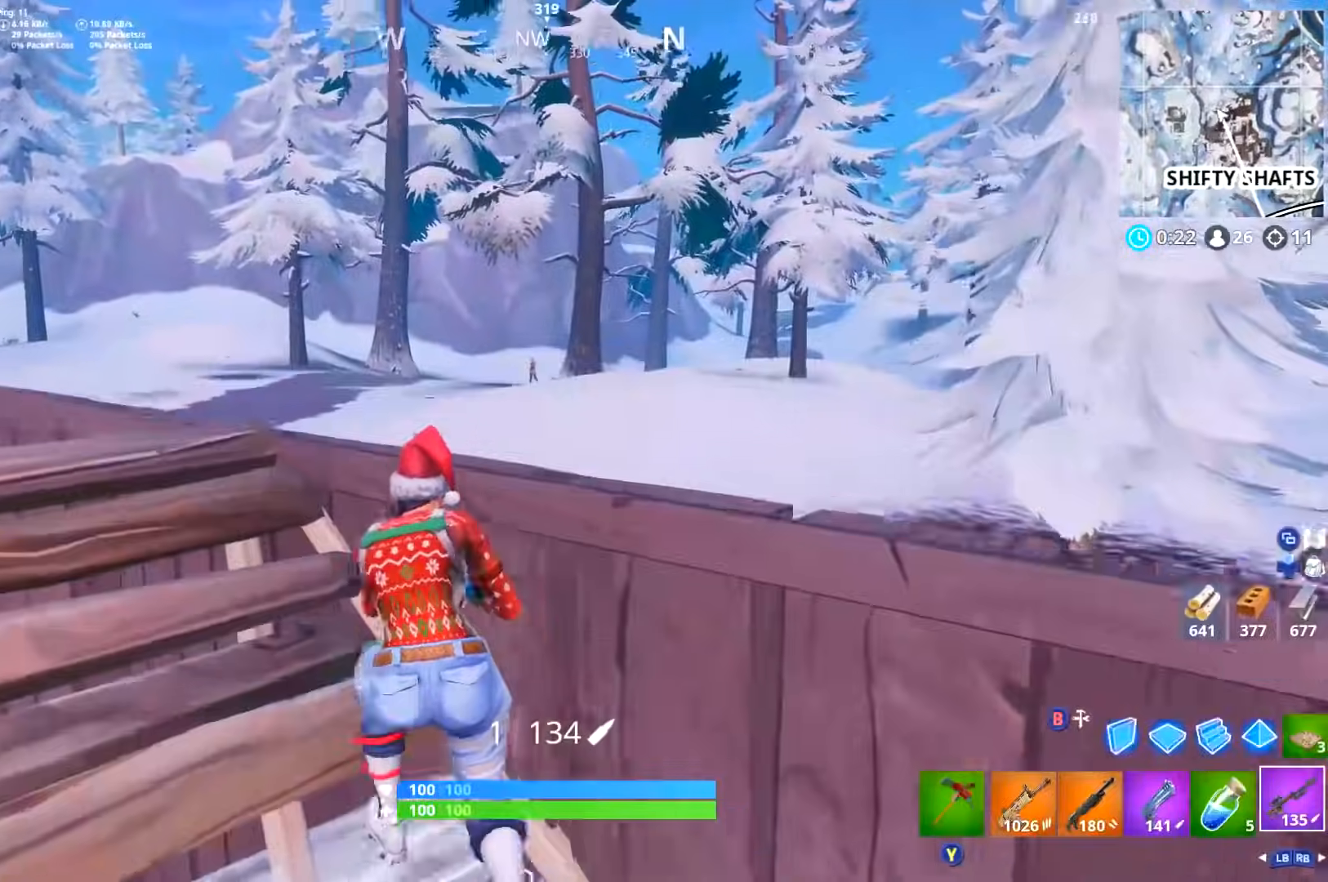
Gameplay with a controller (Xbox layout); each line is a JSON object with the inputs held at the frame after it. "events" lists button and stick changes between this image and that frame as [ms after this image, input, new state], when the widget could be followed in between.
{"buttons": ["L2"], "left_stick": "right", "right_stick": "up", "events": [[16, "right_stick", "center"], [117, "L2", "down"], [117, "right_stick", "up"], [167, "left_stick", "down-left"], [233, "left_stick", "down"], [367, "left_stick", "down-right"], [467, "left_stick", "right"]]}
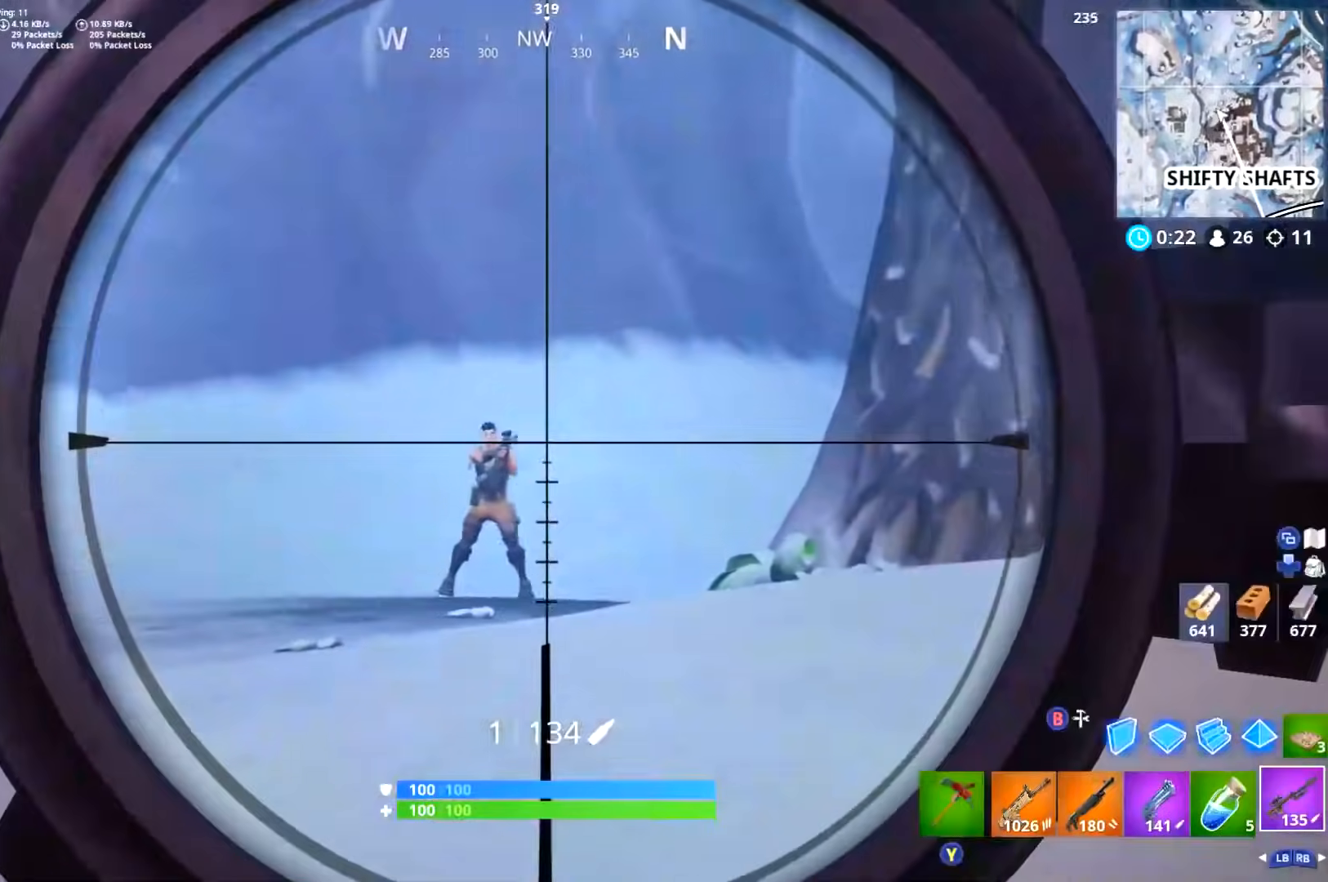
{"buttons": ["L2", "R2", "R3"], "left_stick": "right", "right_stick": "center", "events": [[100, "right_stick", "down-left"], [134, "left_stick", "left"], [217, "right_stick", "center"], [284, "right_stick", "left"], [301, "left_stick", "down"], [417, "left_stick", "right"], [451, "R2", "down"], [467, "right_stick", "center"], [501, "R3", "down"]]}
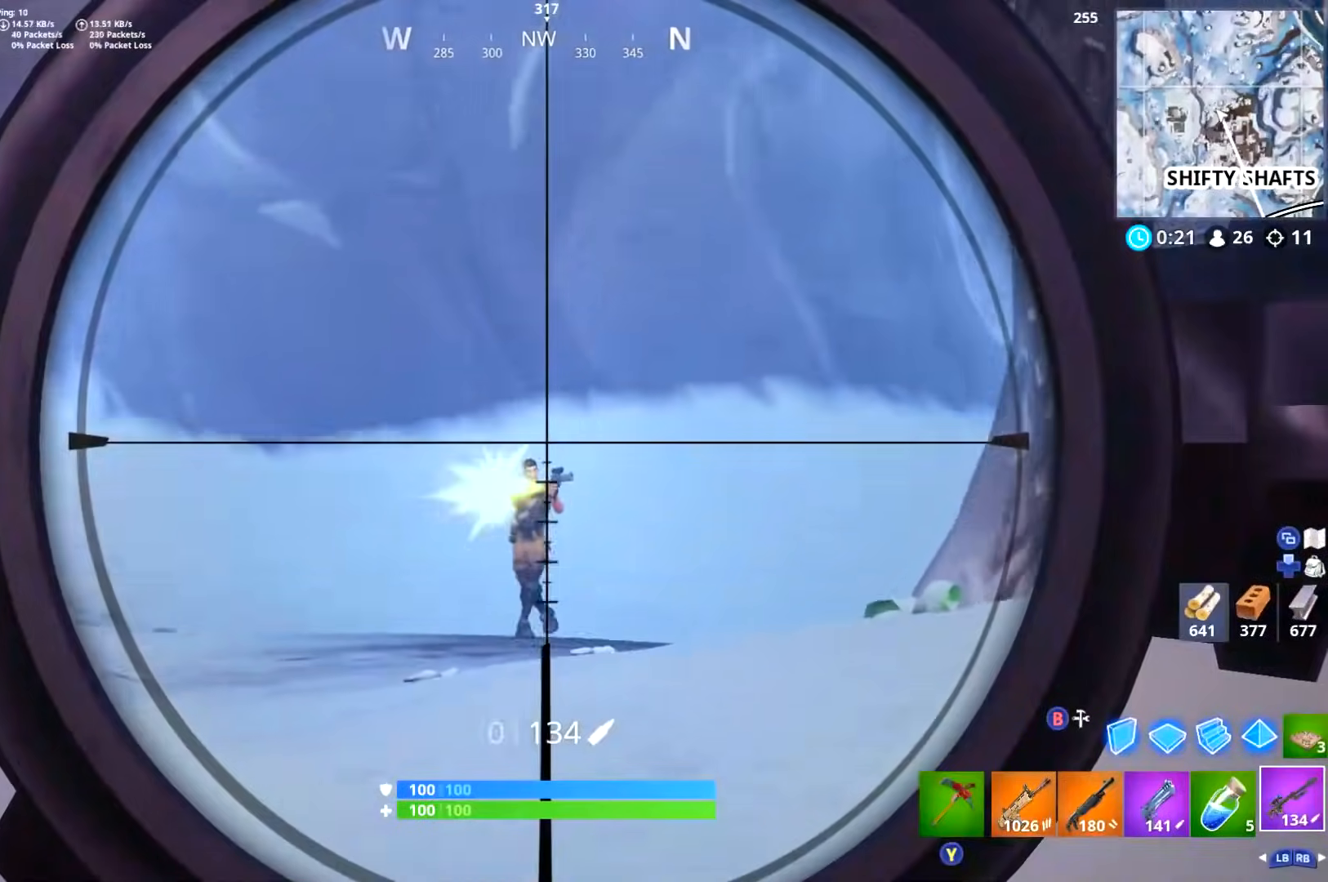
{"buttons": ["L2", "R3"], "left_stick": "left", "right_stick": "left", "events": [[33, "L2", "up"], [33, "right_stick", "down"], [66, "L3", "down"], [66, "R1", "down"], [66, "R2", "up"], [117, "R3", "up"], [150, "R1", "up"], [150, "right_stick", "left"], [167, "L3", "up"], [200, "right_stick", "center"], [283, "L2", "down"], [300, "left_stick", "down"], [383, "left_stick", "left"], [383, "right_stick", "left"], [434, "R3", "down"]]}
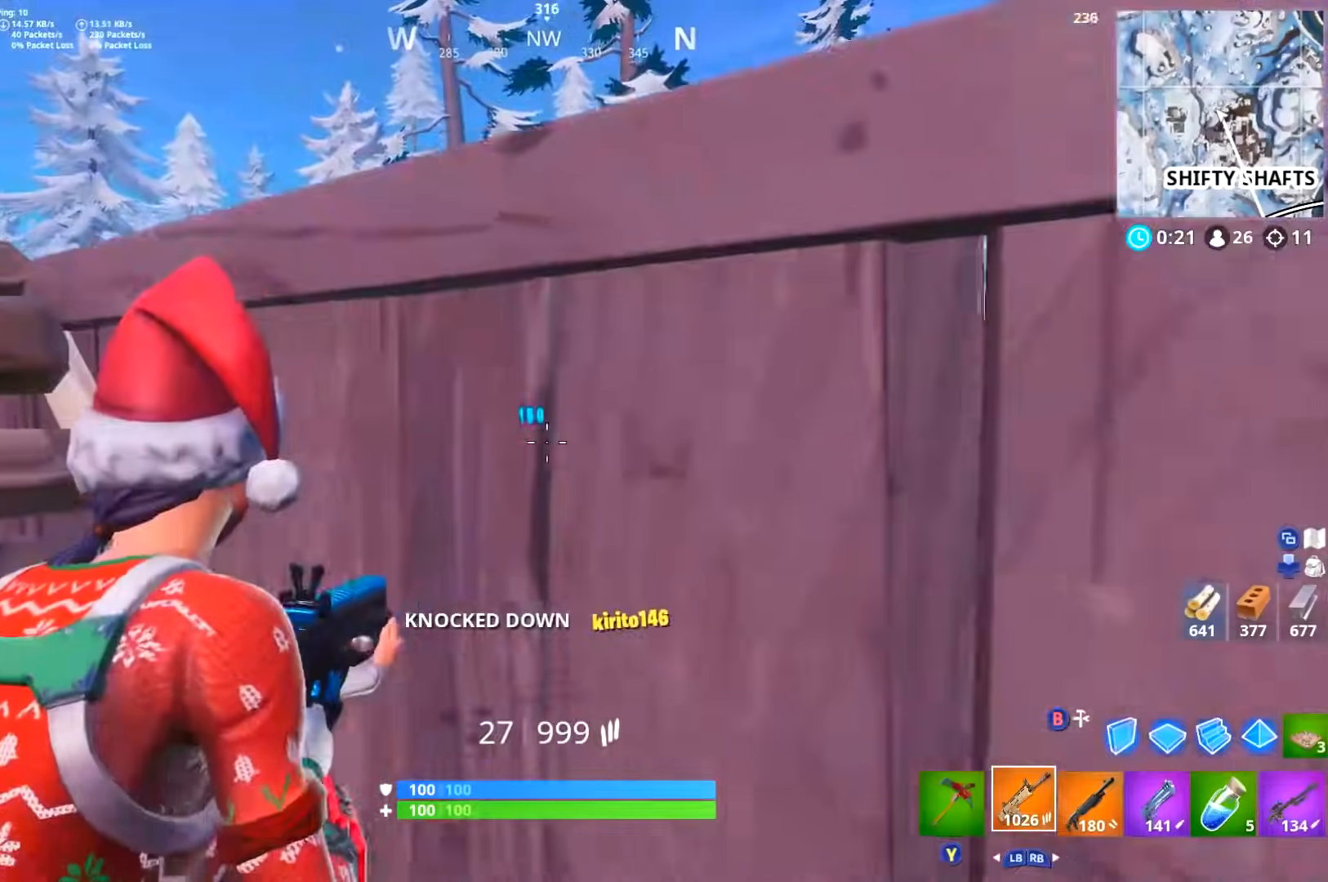
{"buttons": ["DPAD_RIGHT"], "left_stick": "up", "right_stick": "center", "events": [[17, "R3", "up"], [17, "right_stick", "center"], [67, "right_stick", "left"], [134, "L2", "up"], [134, "left_stick", "up-left"], [184, "L3", "down"], [217, "L1", "down"], [284, "L1", "up"], [351, "right_stick", "center"], [384, "left_stick", "up"], [484, "L3", "up"], [501, "DPAD_RIGHT", "down"]]}